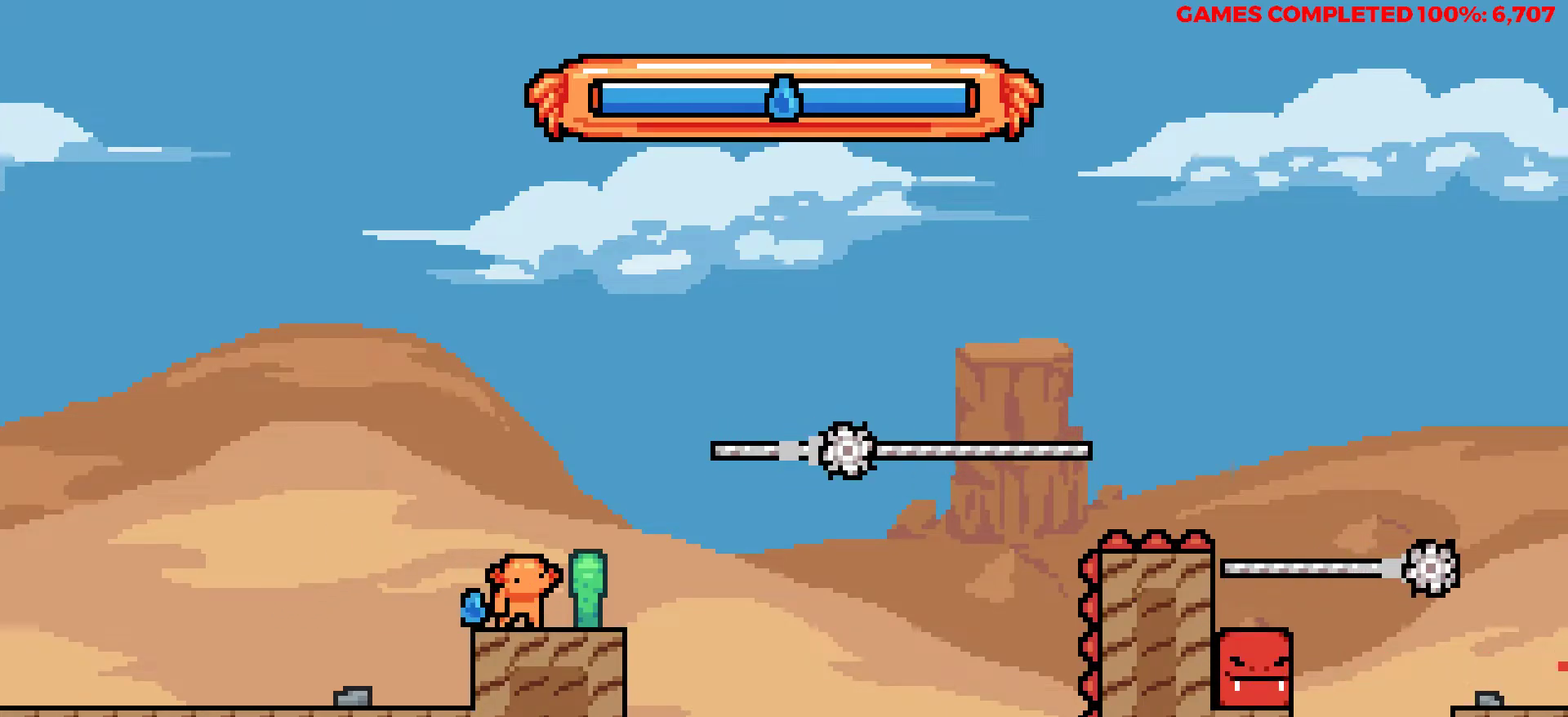
Gameplay with keyboard; each line is a JSON object with the keys held at the frame after it. "events" lists presses ("down") and releases ("up") of "a", "alt", "c", "ctrl", "d", "down", "f", "left", "right", "s", "shift", "space", "up", "v", "x" and "z" between this image and that frame as [ms after this image, input, new state], when the widget could be followed in between. No other keys are recorded. Mouse input is not recorded.
{"keys": ["right", "up", "z"], "events": [[167, "up", "down"], [217, "z", "down"]]}
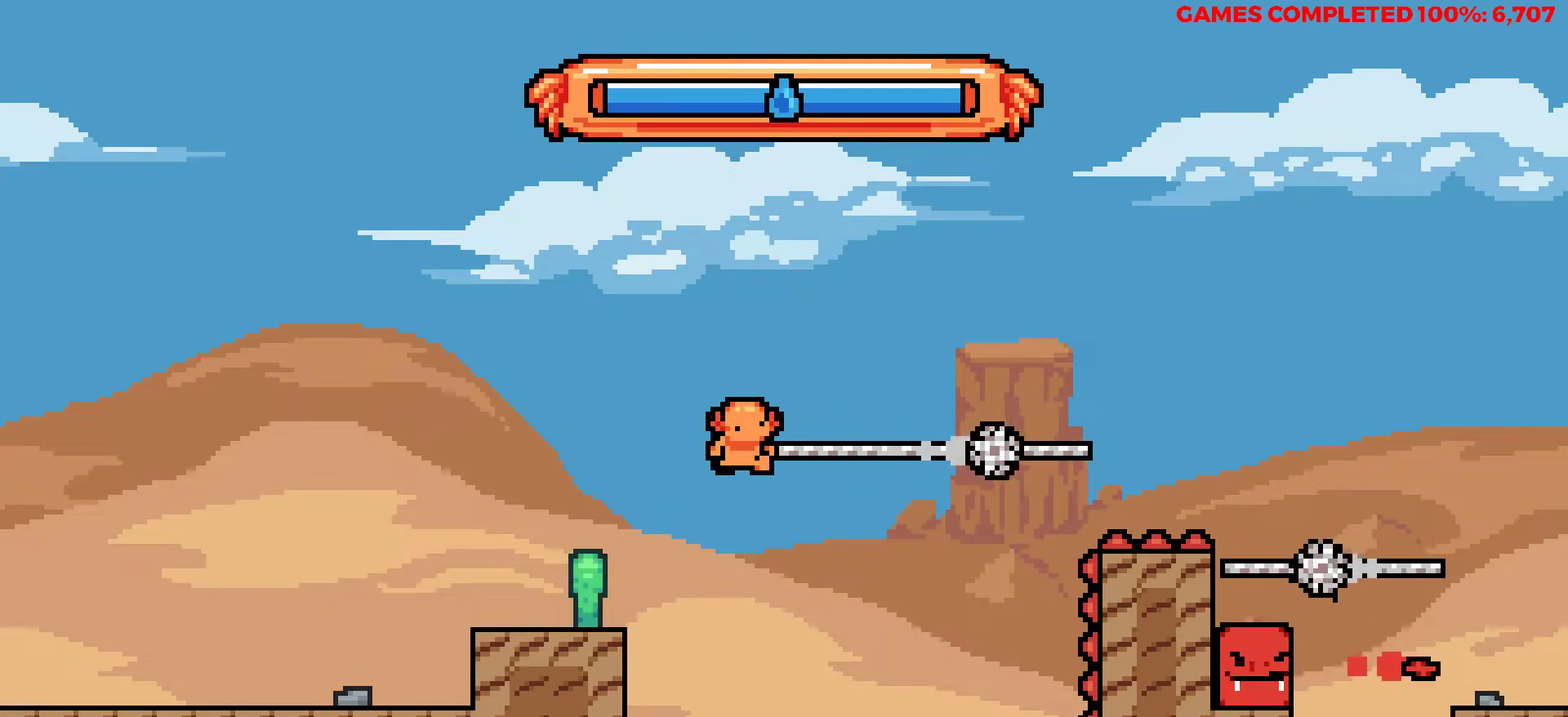
{"keys": ["right", "up", "x"], "events": [[83, "z", "up"], [233, "x", "down"]]}
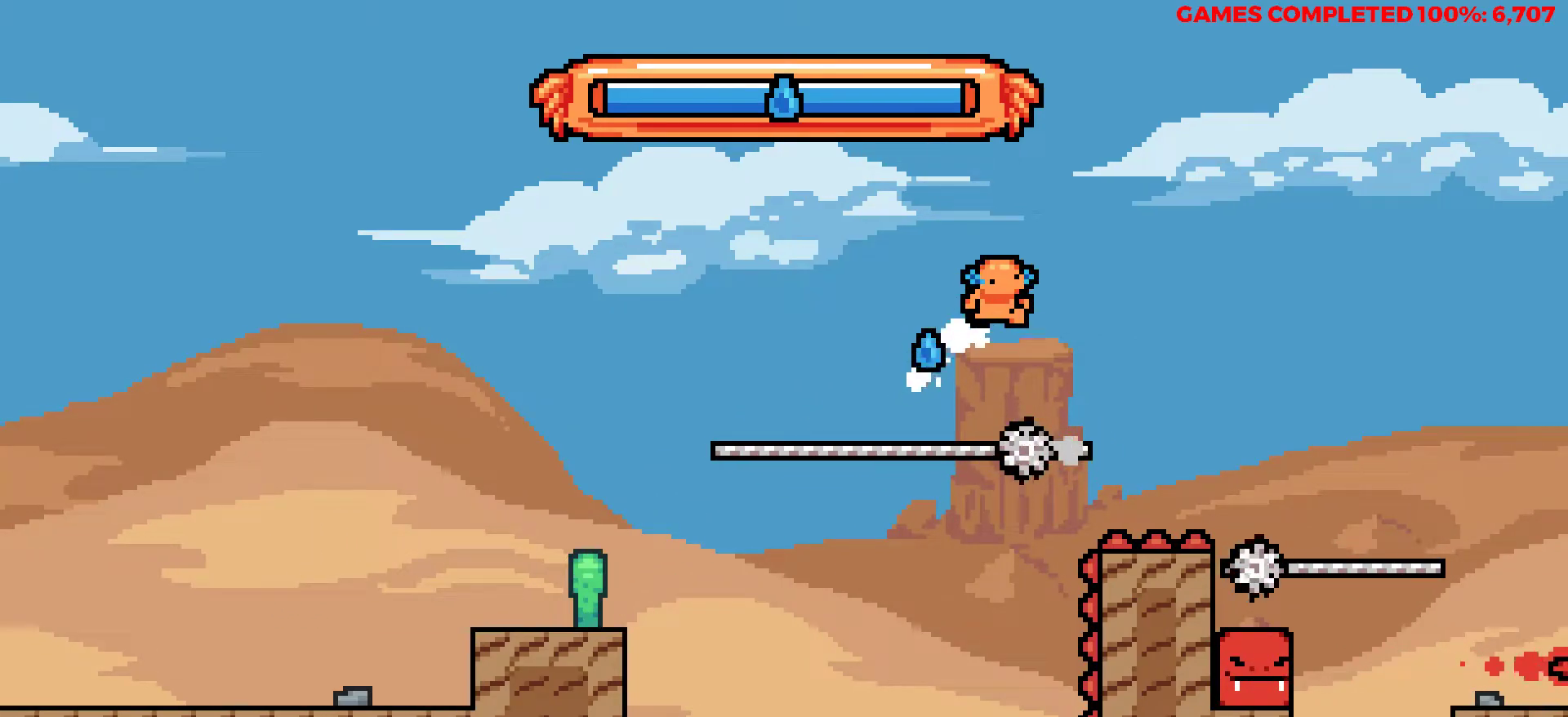
{"keys": ["right"], "events": [[50, "x", "up"], [483, "up", "up"]]}
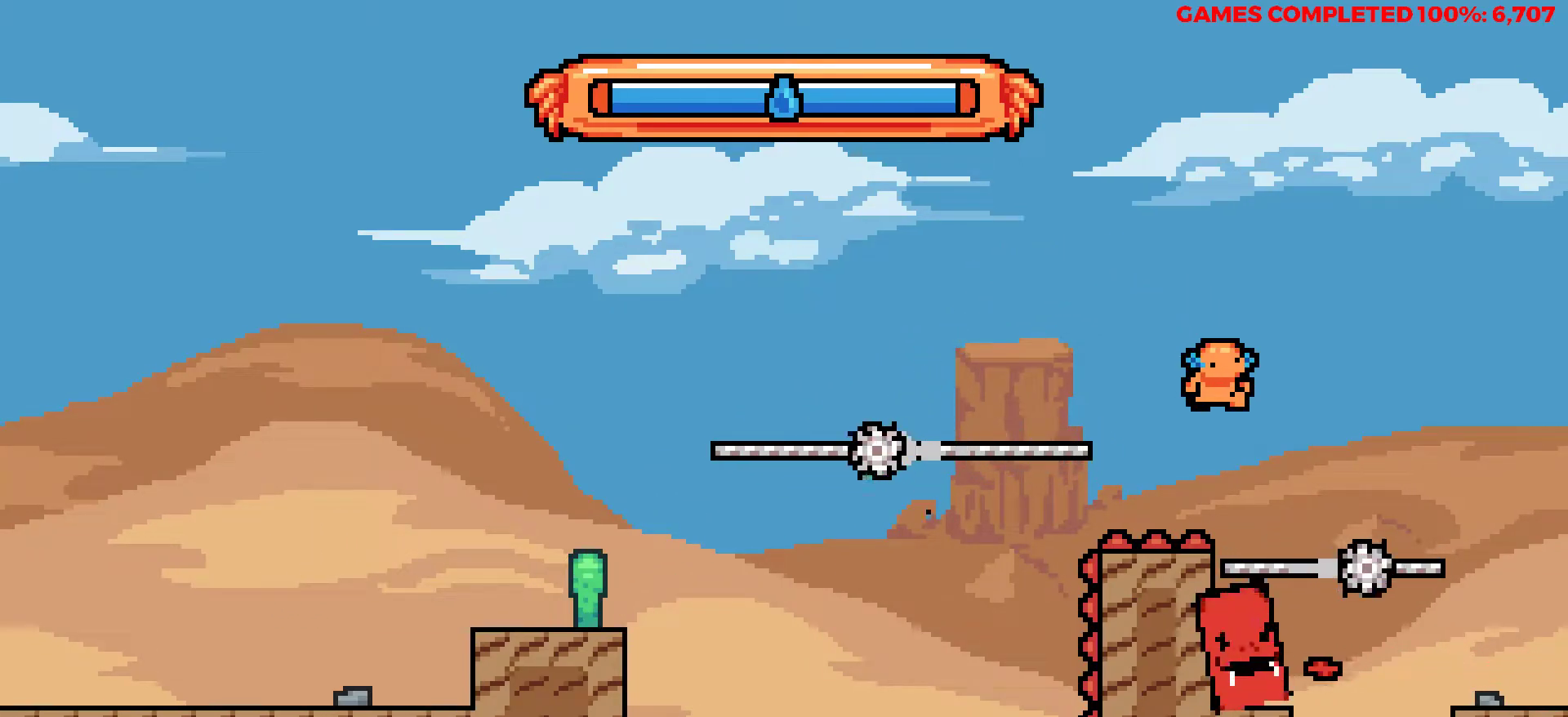
{"keys": ["right", "z"], "events": [[17, "right", "up"], [117, "left", "down"], [167, "left", "up"], [300, "z", "down"], [500, "right", "down"]]}
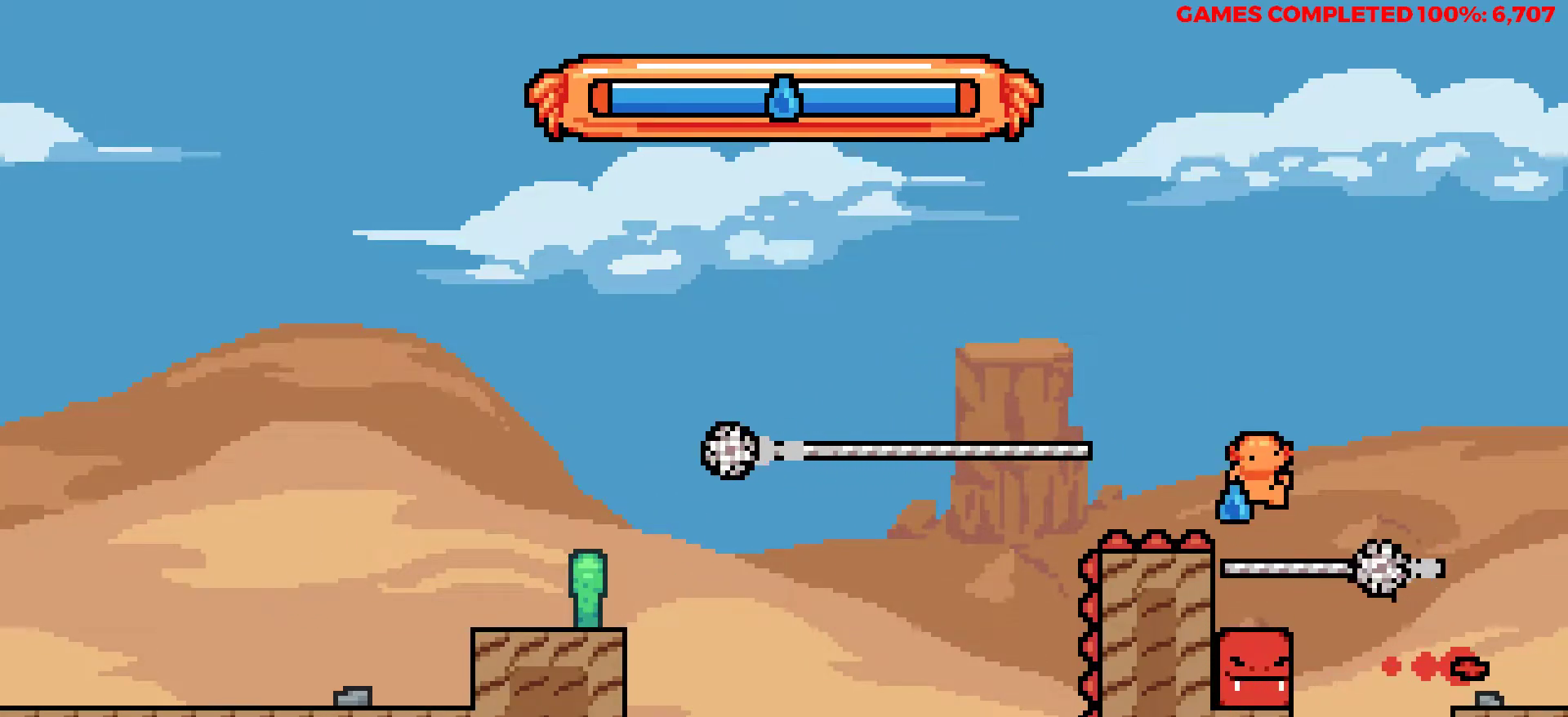
{"keys": ["right"], "events": [[133, "x", "down"], [133, "z", "up"], [283, "x", "up"]]}
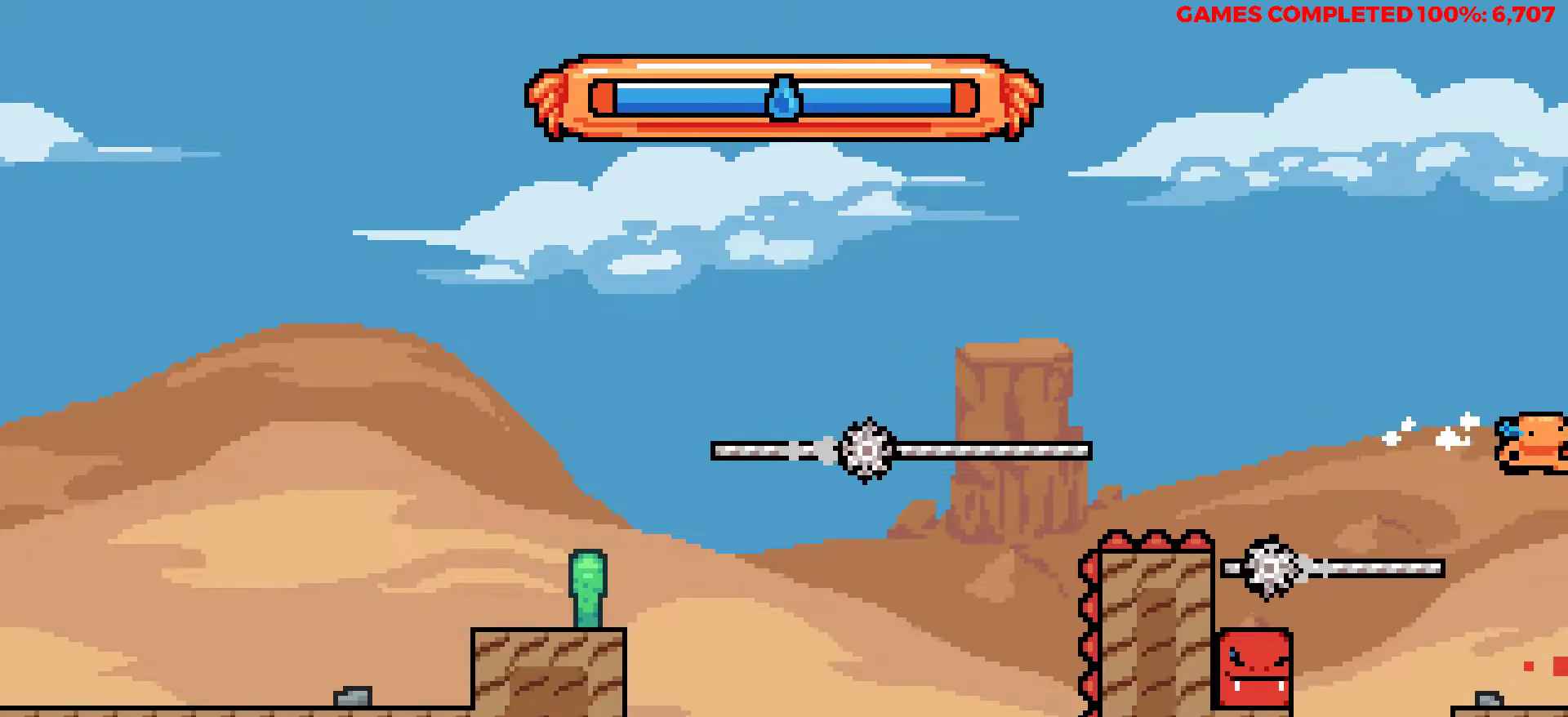
{"keys": ["right"], "events": [[100, "right", "up"], [483, "right", "down"]]}
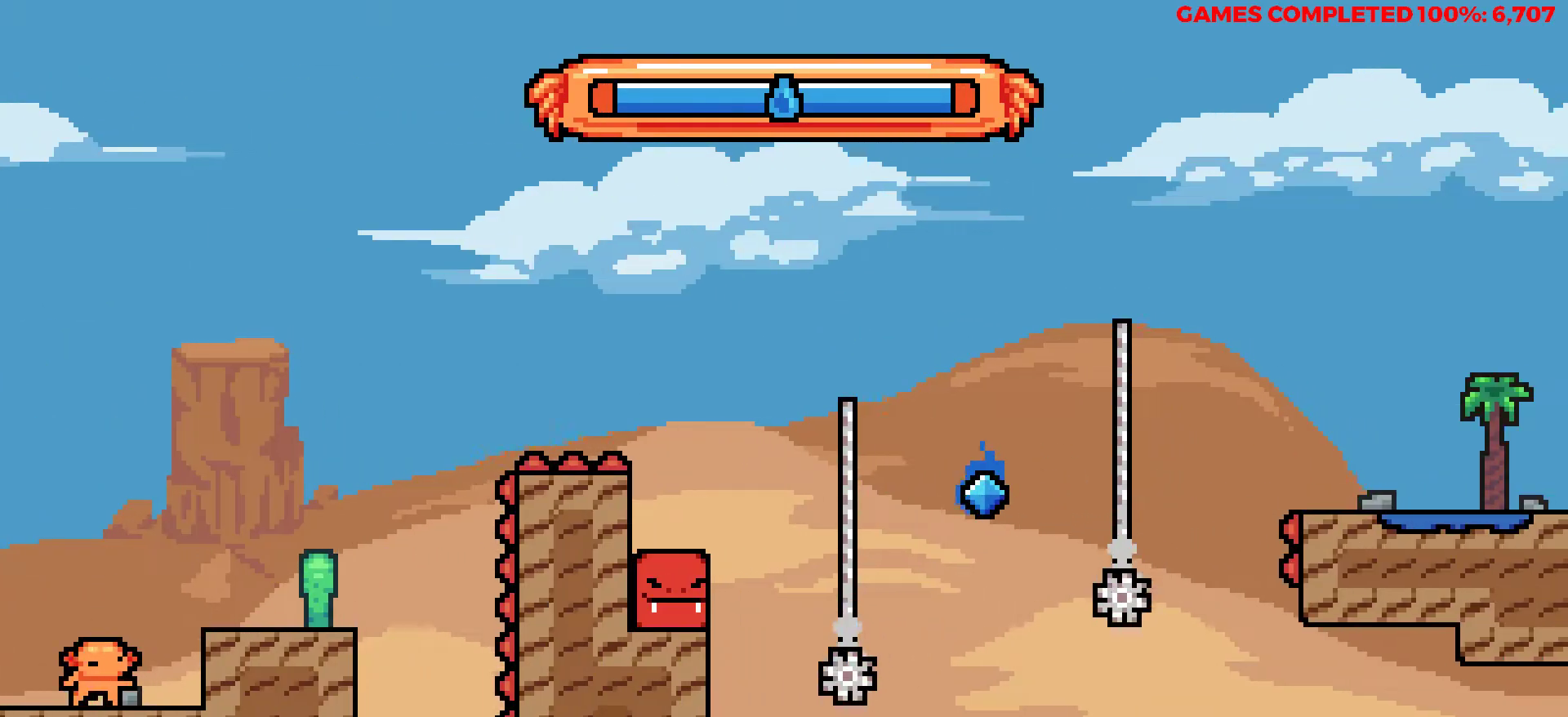
{"keys": [], "events": [[67, "z", "down"], [167, "z", "up"], [217, "right", "up"]]}
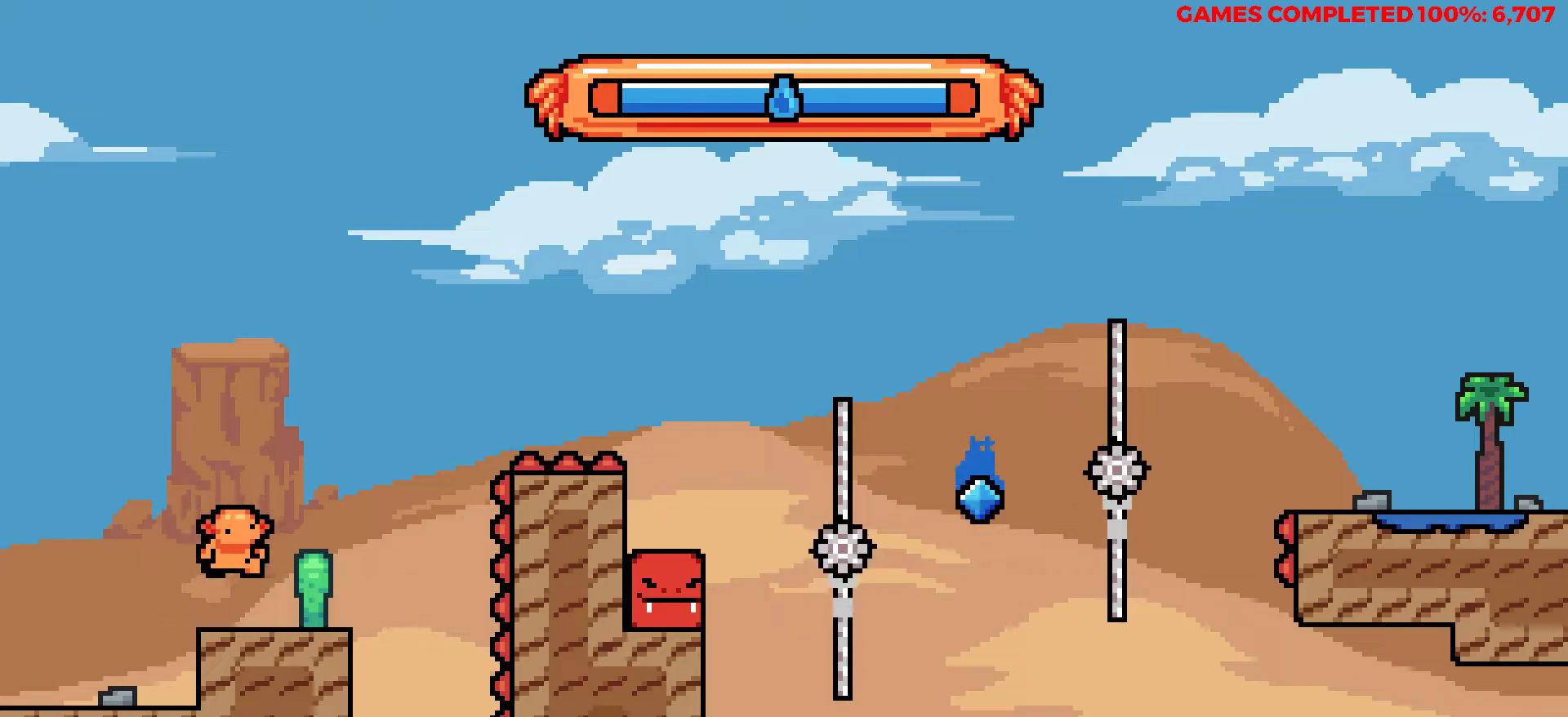
{"keys": ["right", "up", "z"], "events": [[233, "right", "down"], [283, "up", "down"], [283, "z", "down"]]}
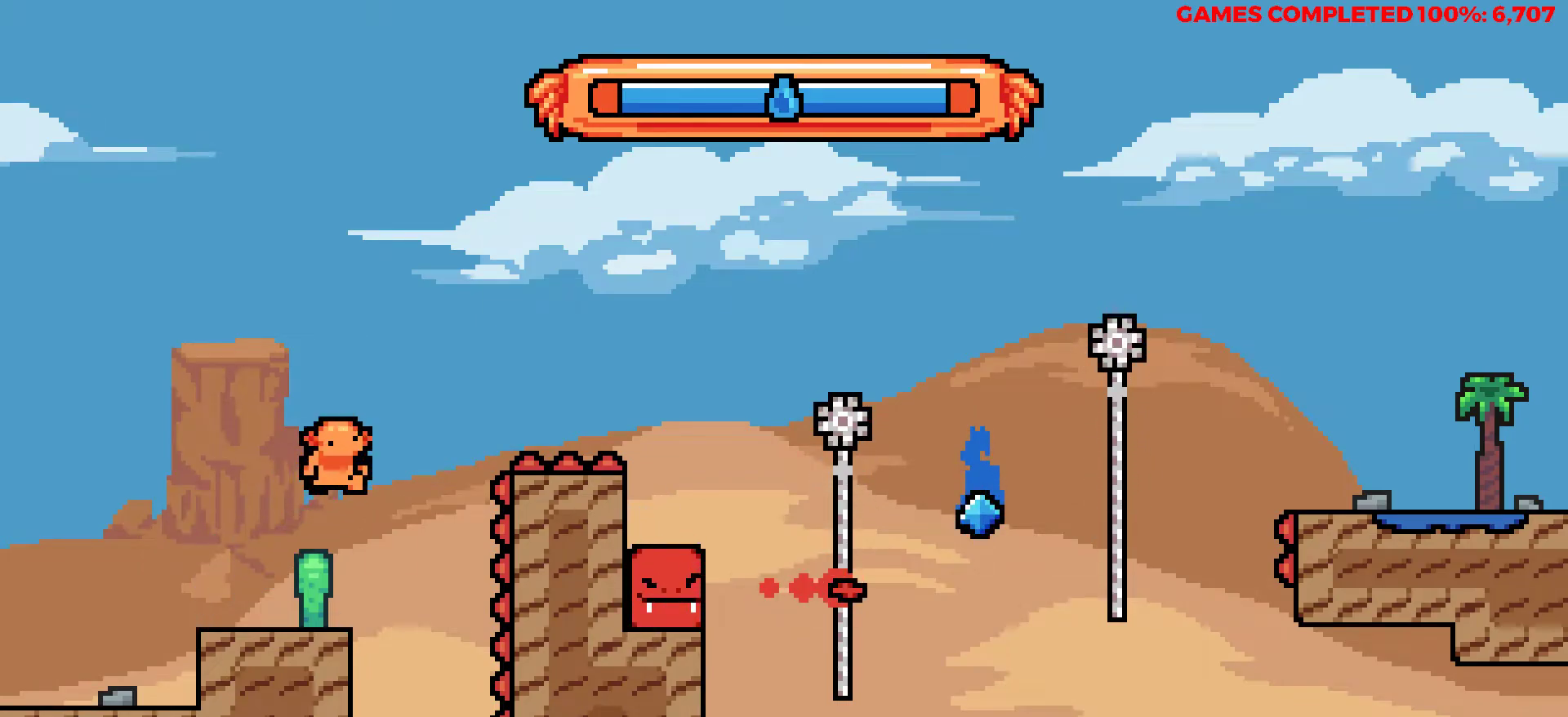
{"keys": ["right", "up"], "events": [[50, "z", "up"], [100, "x", "down"], [483, "x", "up"]]}
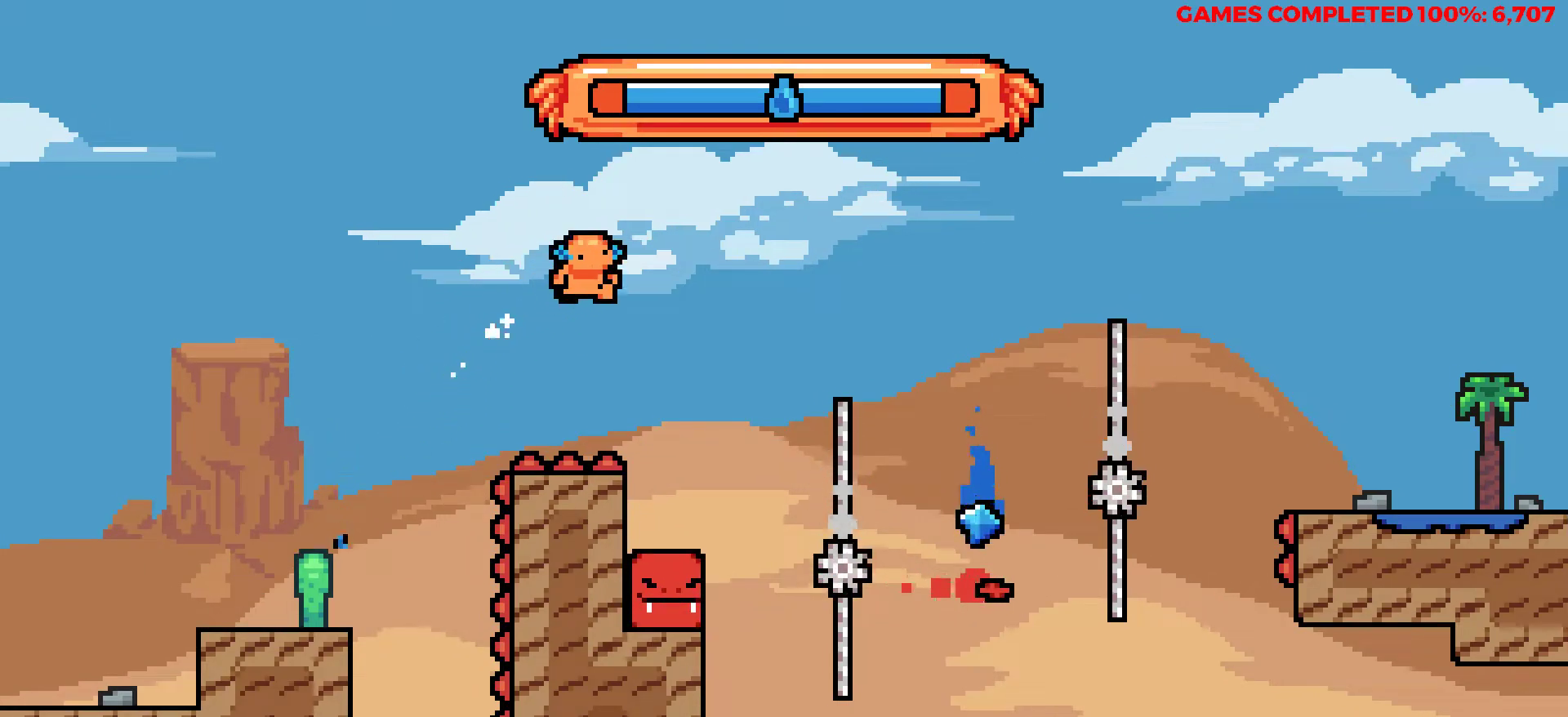
{"keys": ["left"], "events": [[17, "up", "up"], [67, "right", "up"], [300, "right", "down"], [350, "right", "up"], [500, "left", "down"]]}
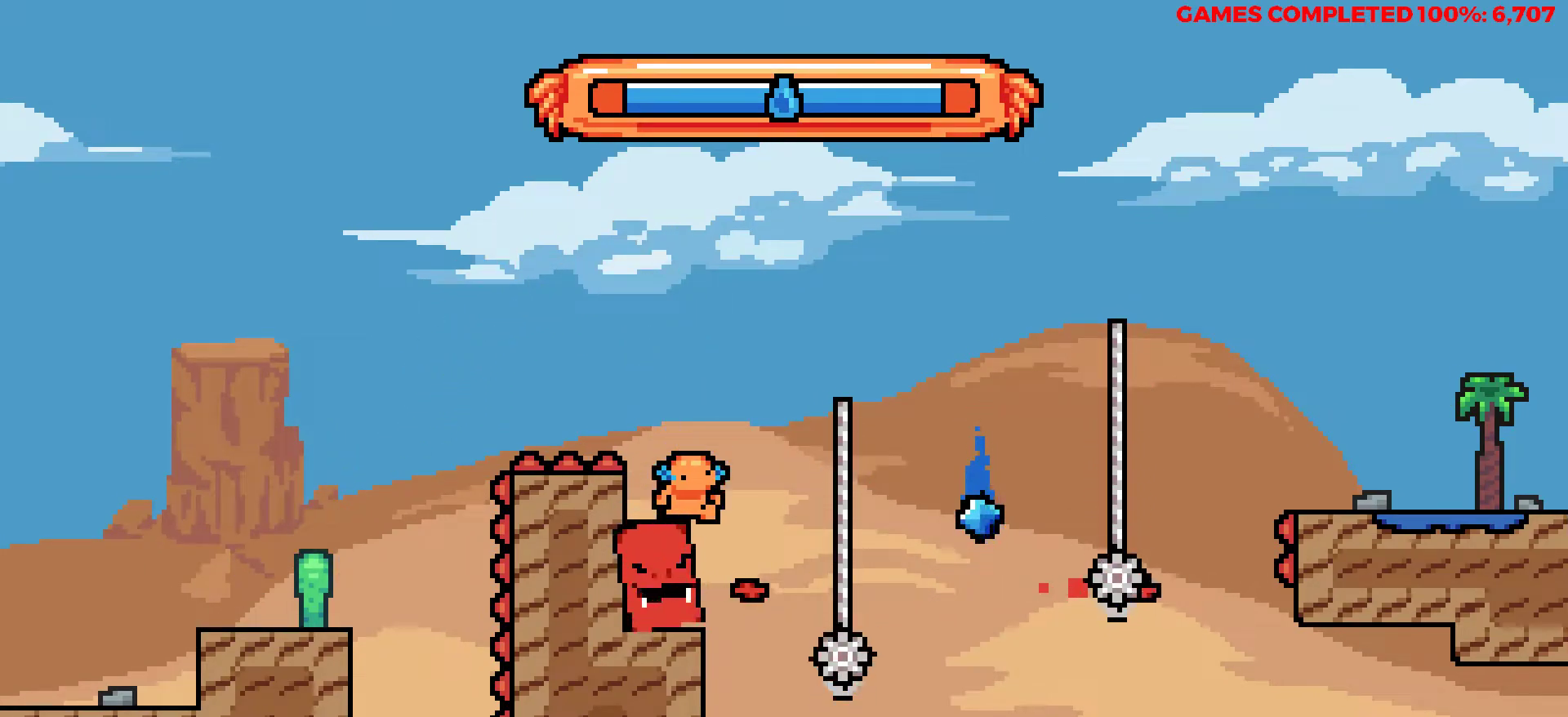
{"keys": [], "events": [[83, "left", "up"]]}
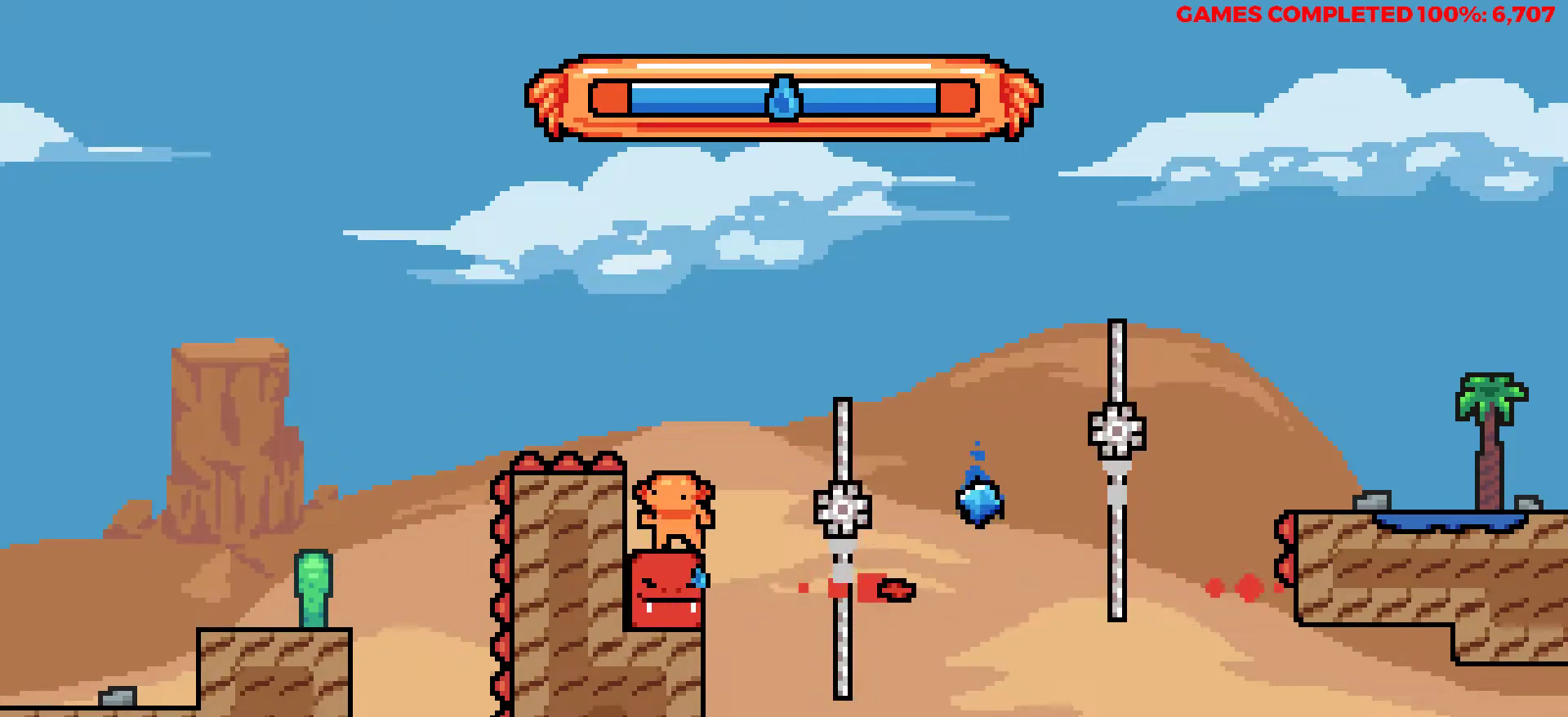
{"keys": [], "events": []}
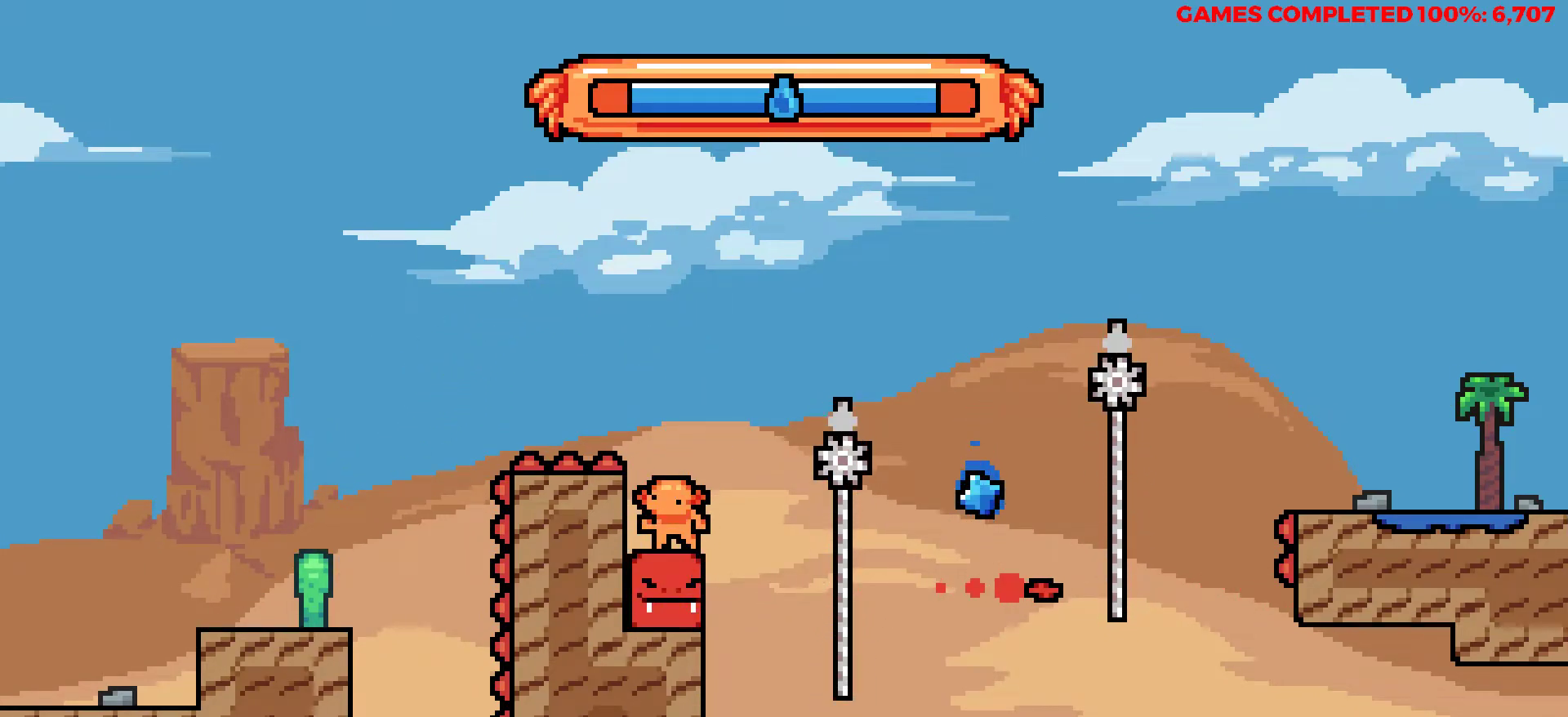
{"keys": ["right", "up", "z"], "events": [[67, "right", "down"], [117, "up", "down"], [167, "z", "down"]]}
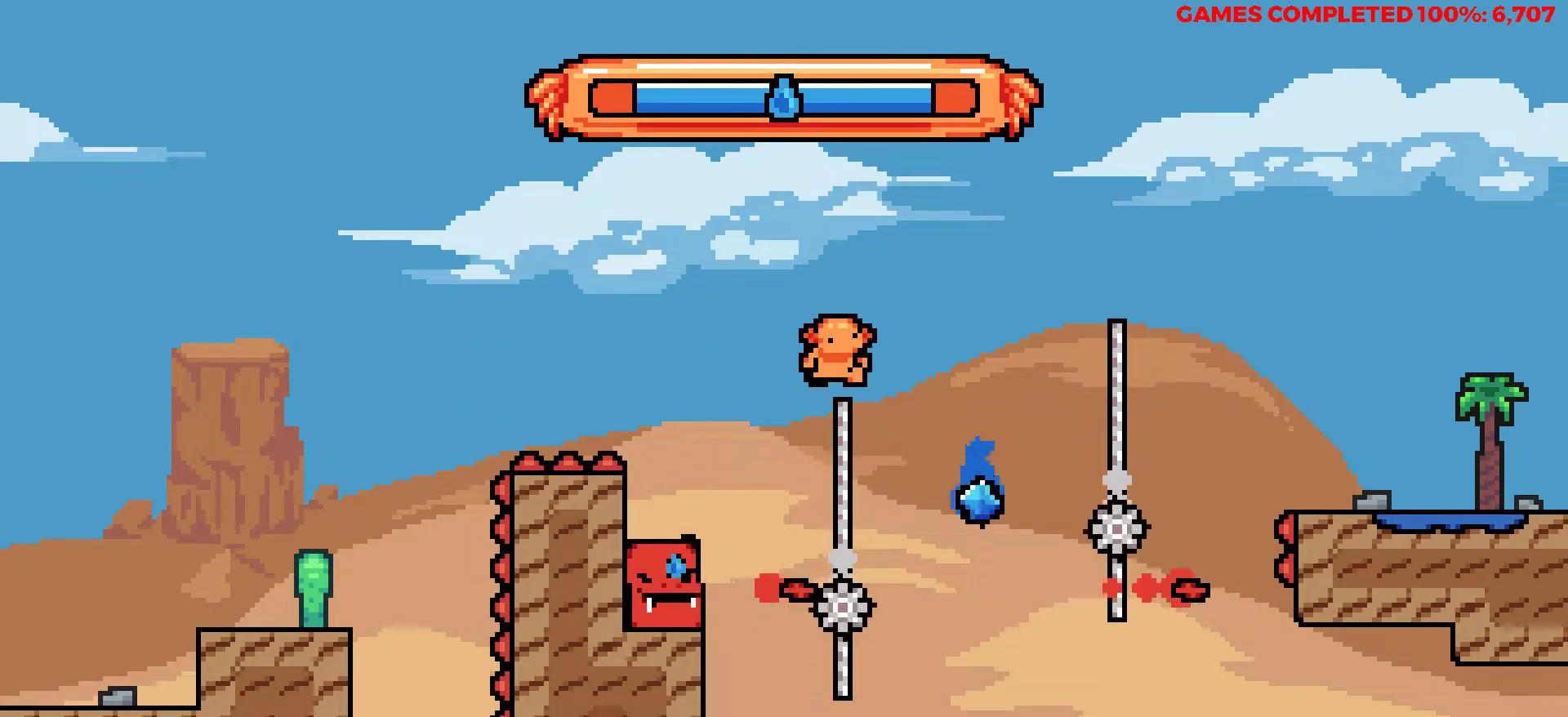
{"keys": ["up", "x"], "events": [[183, "z", "up"], [233, "right", "up"], [367, "x", "down"]]}
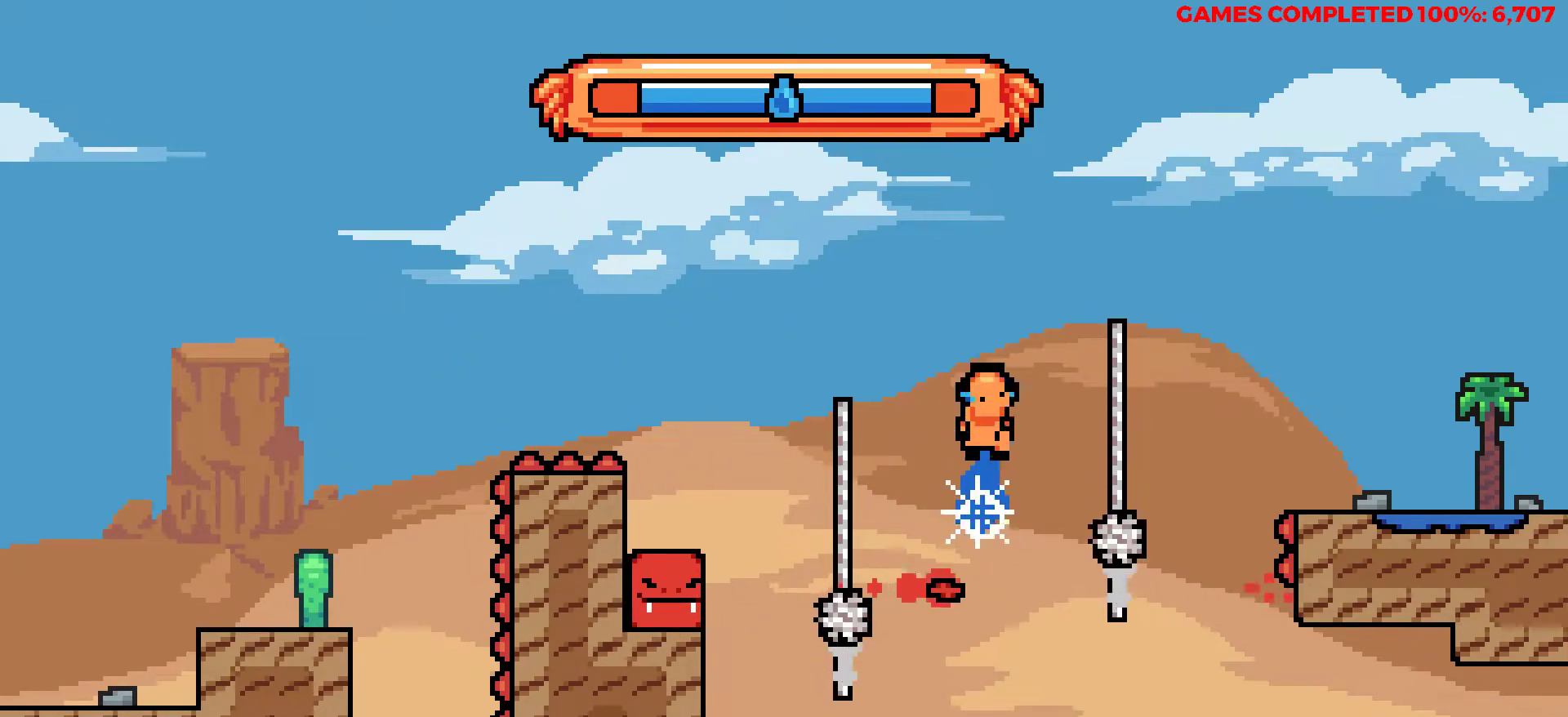
{"keys": ["right", "x"], "events": [[150, "x", "up"], [200, "right", "down"], [383, "up", "up"], [383, "x", "down"]]}
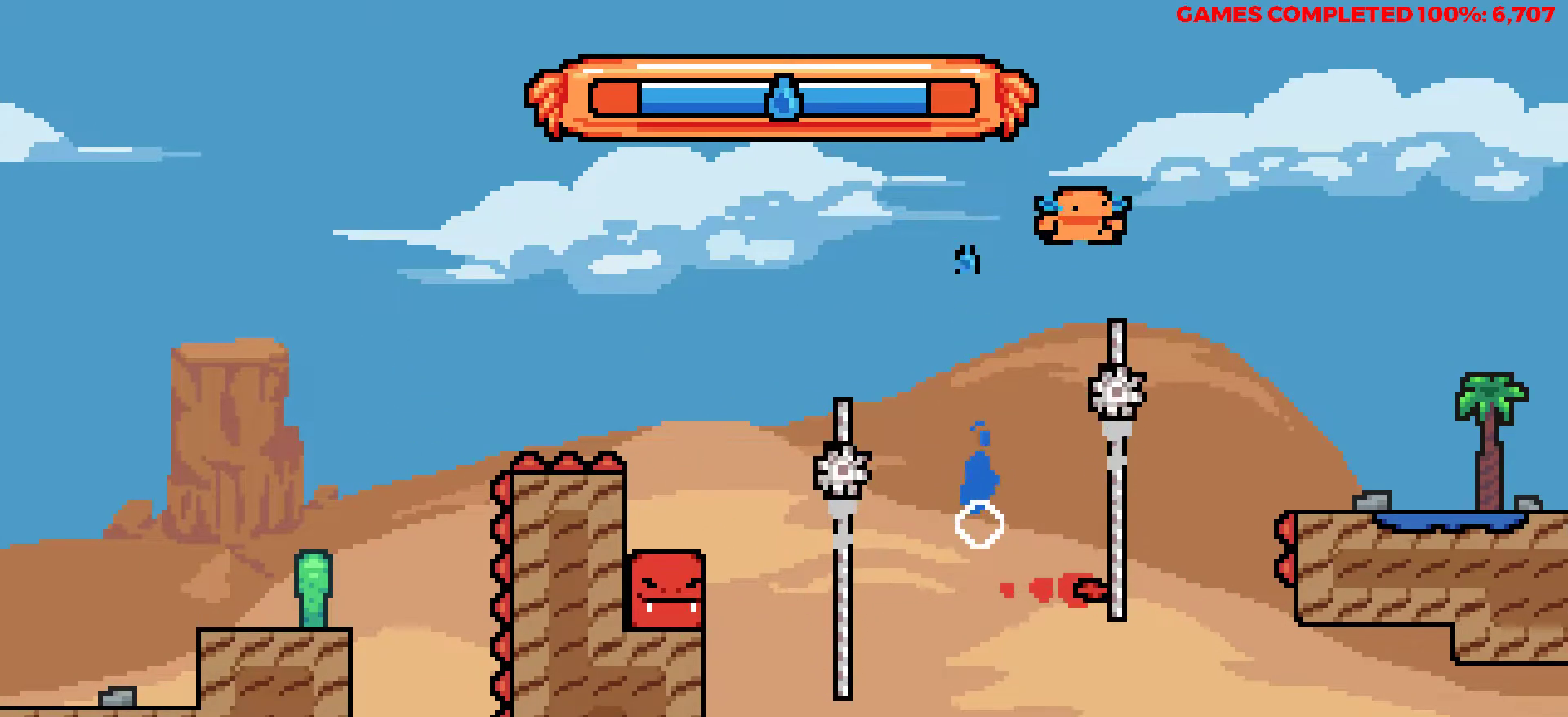
{"keys": ["right"], "events": [[167, "x", "up"]]}
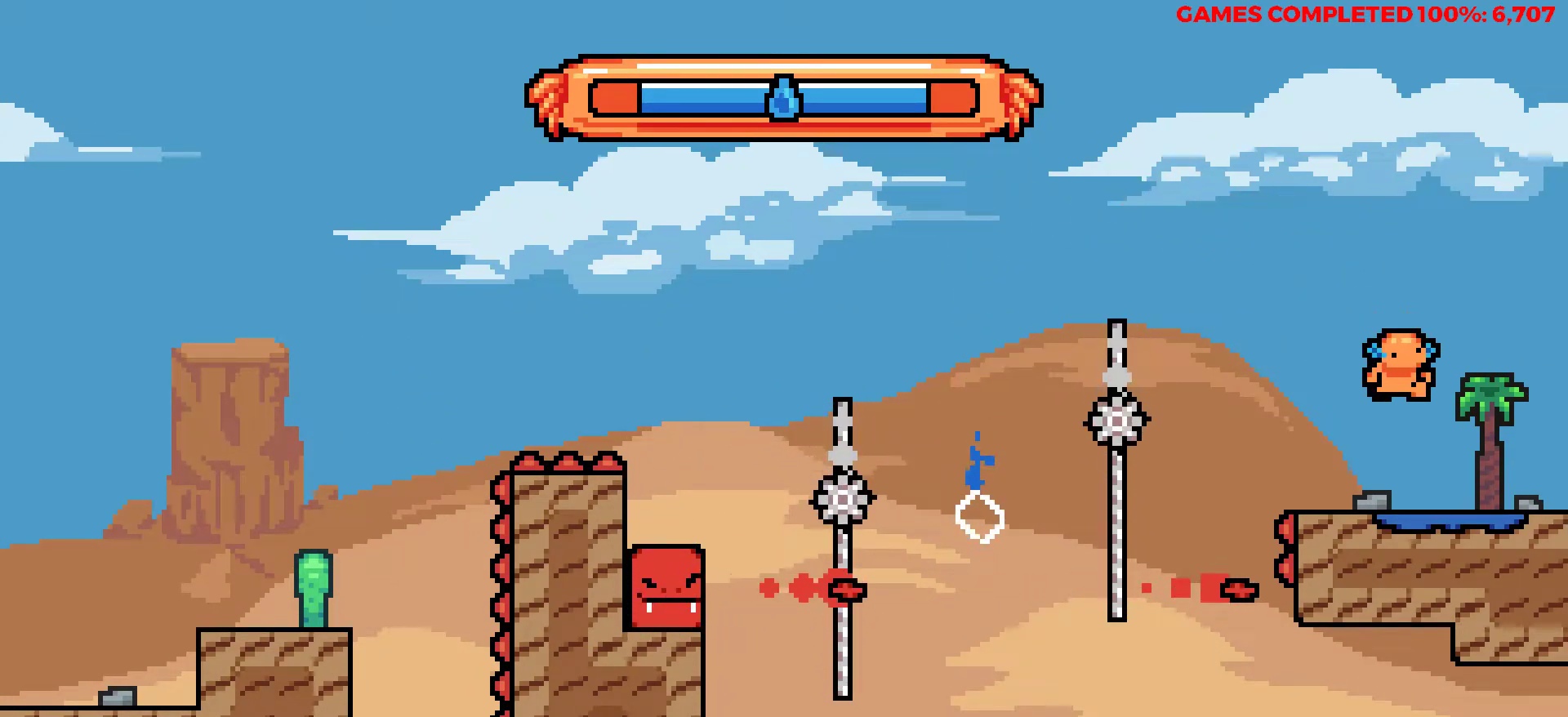
{"keys": [], "events": [[83, "right", "up"]]}
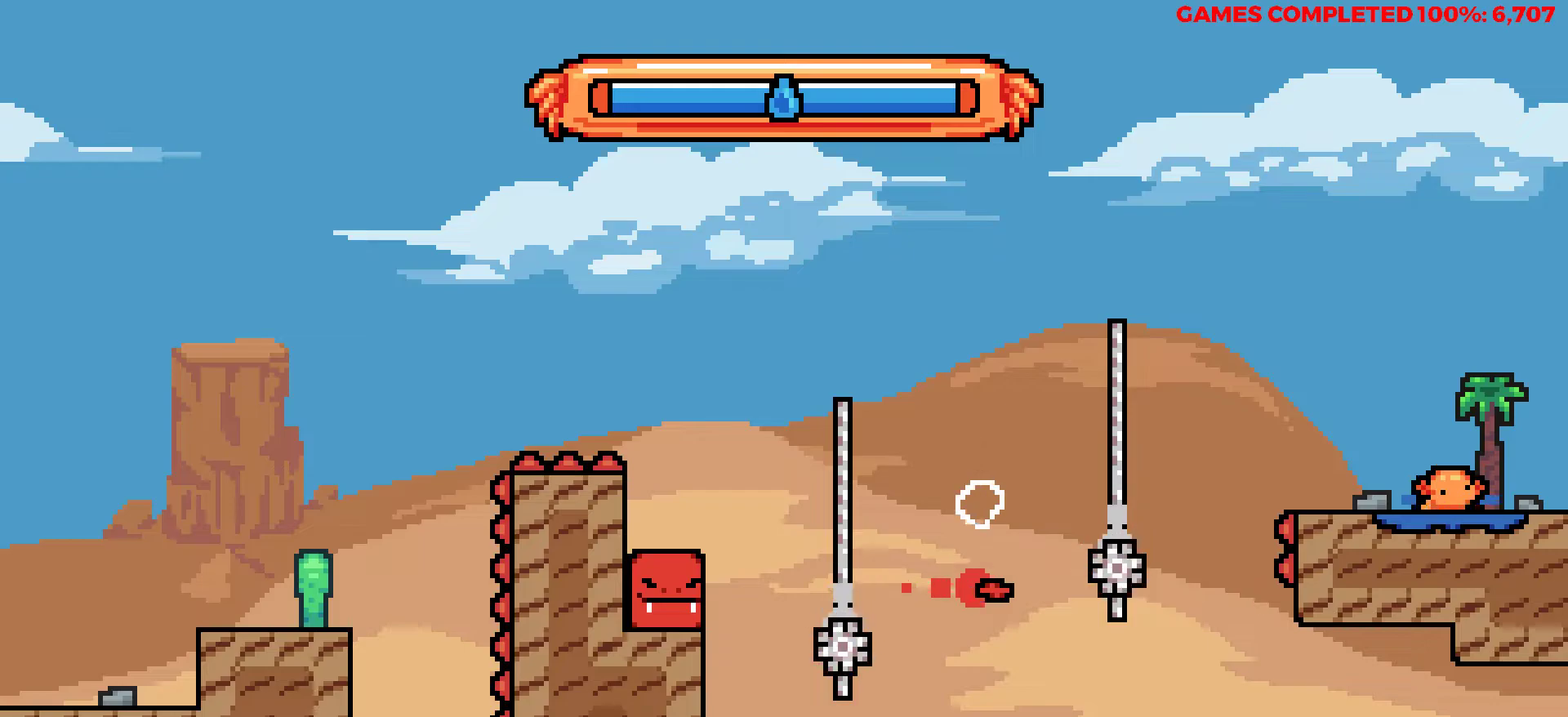
{"keys": [], "events": []}
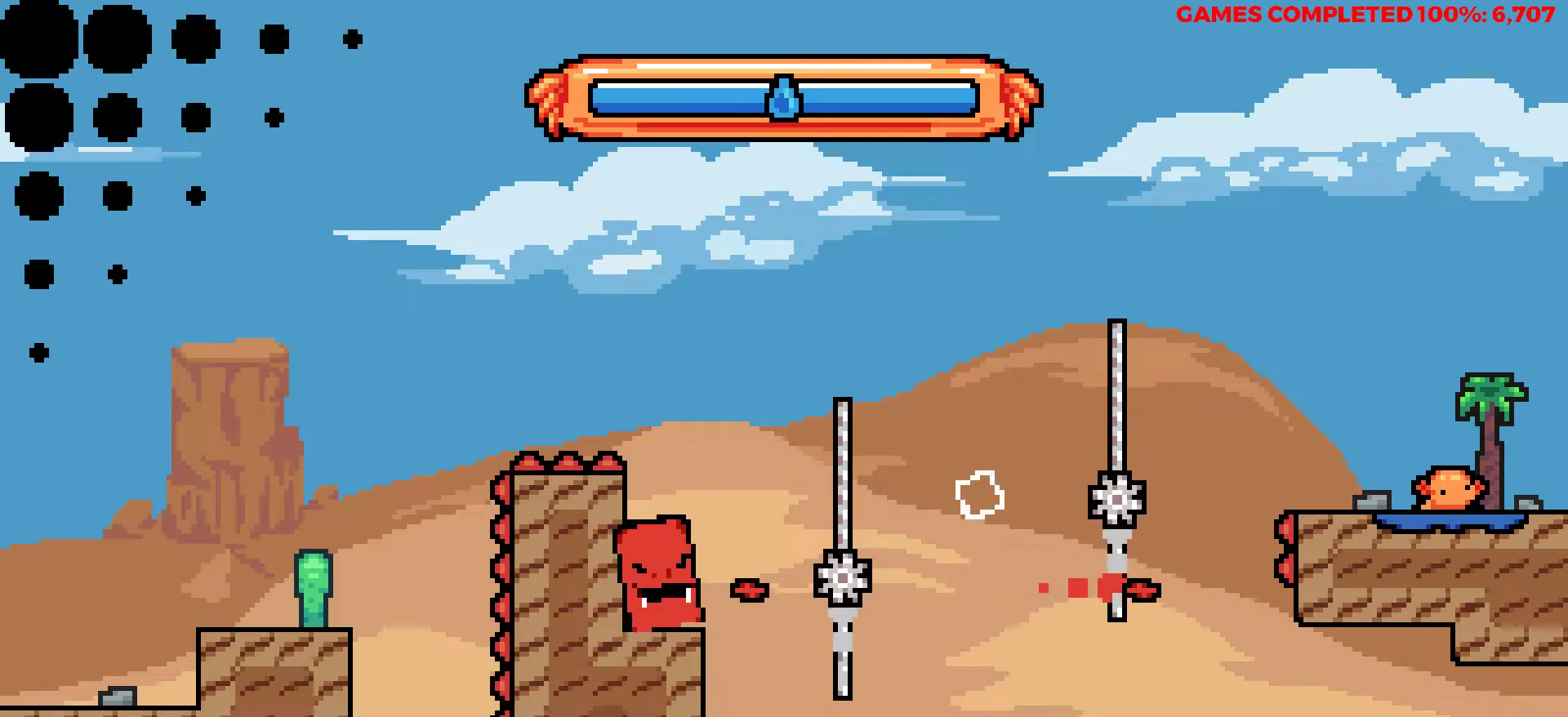
{"keys": [], "events": []}
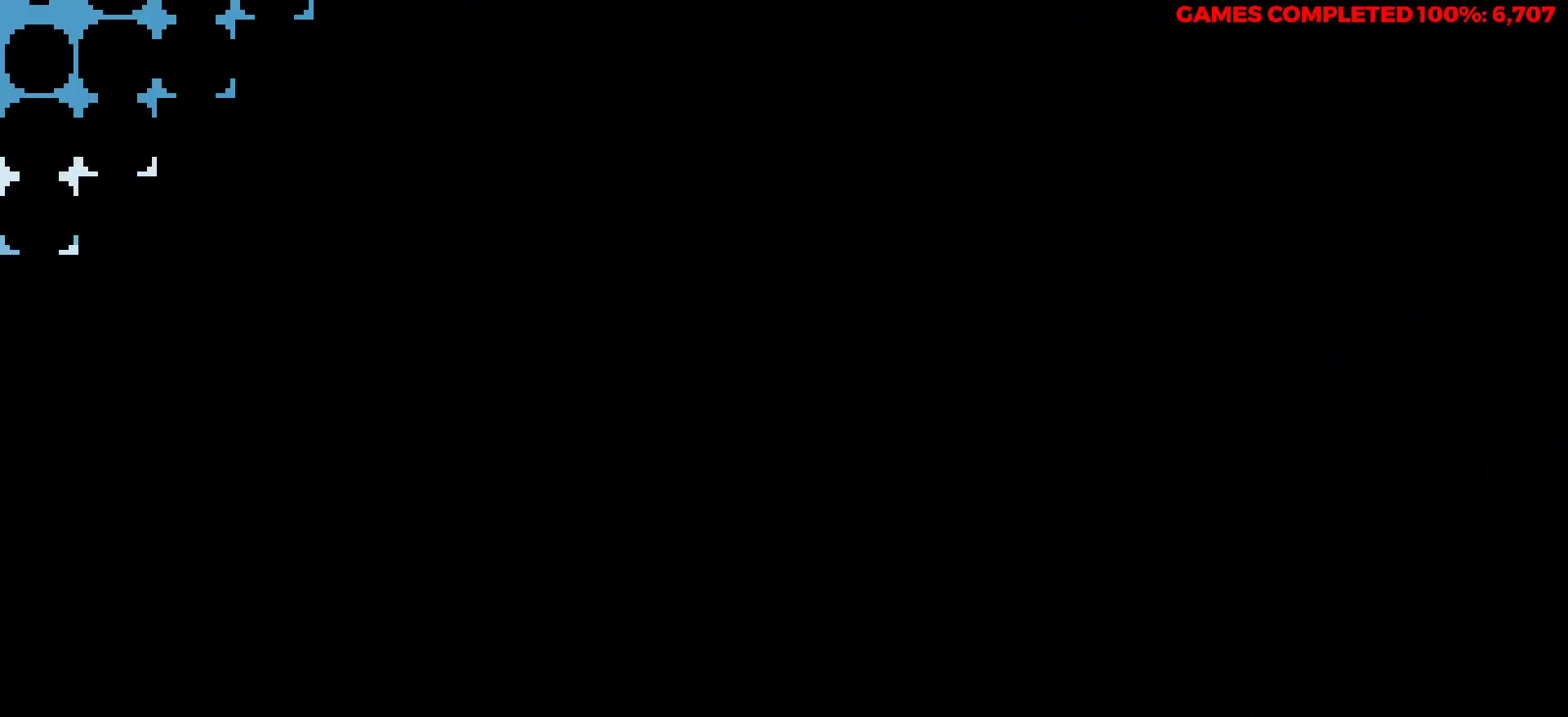
{"keys": ["right"], "events": [[133, "right", "down"], [367, "z", "down"], [467, "z", "up"]]}
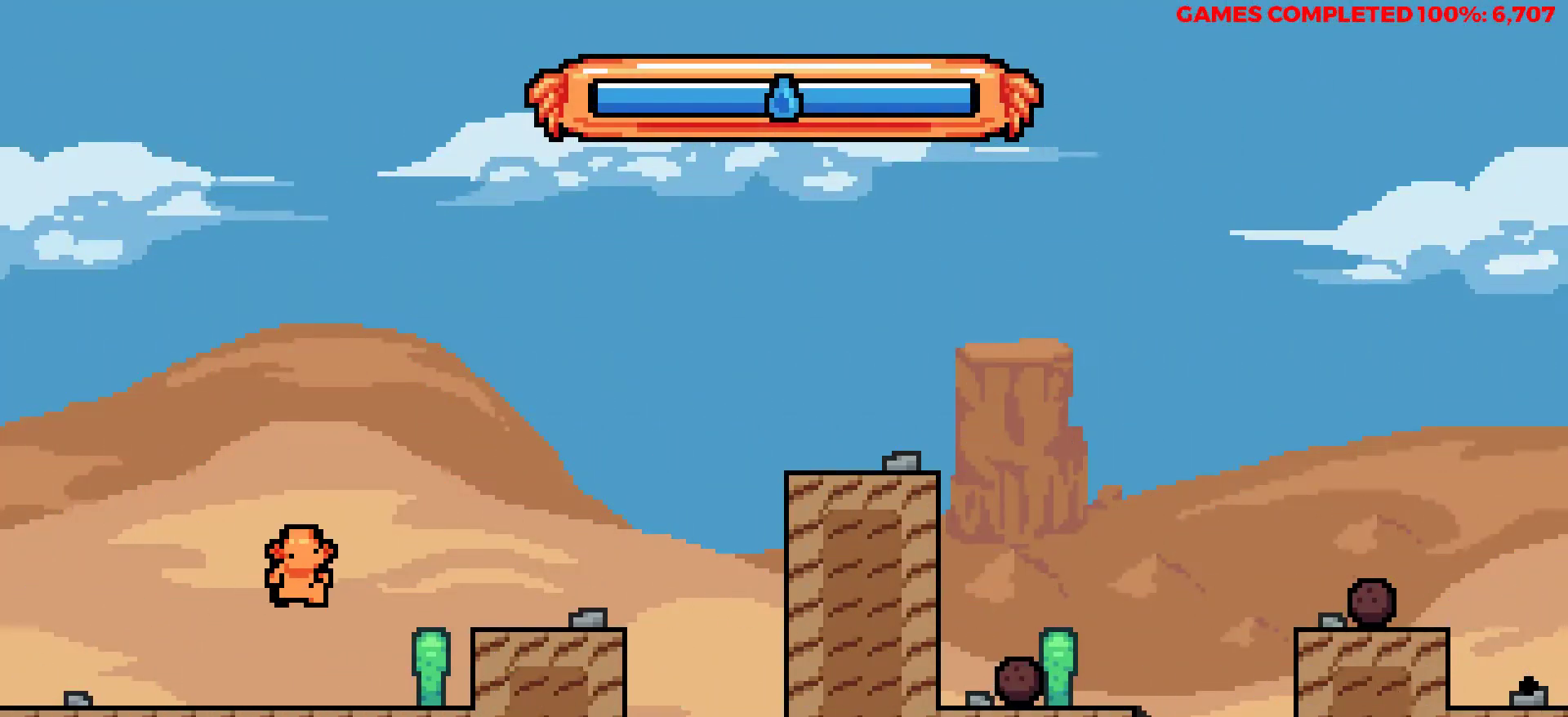
{"keys": ["right", "up"], "events": [[483, "up", "down"]]}
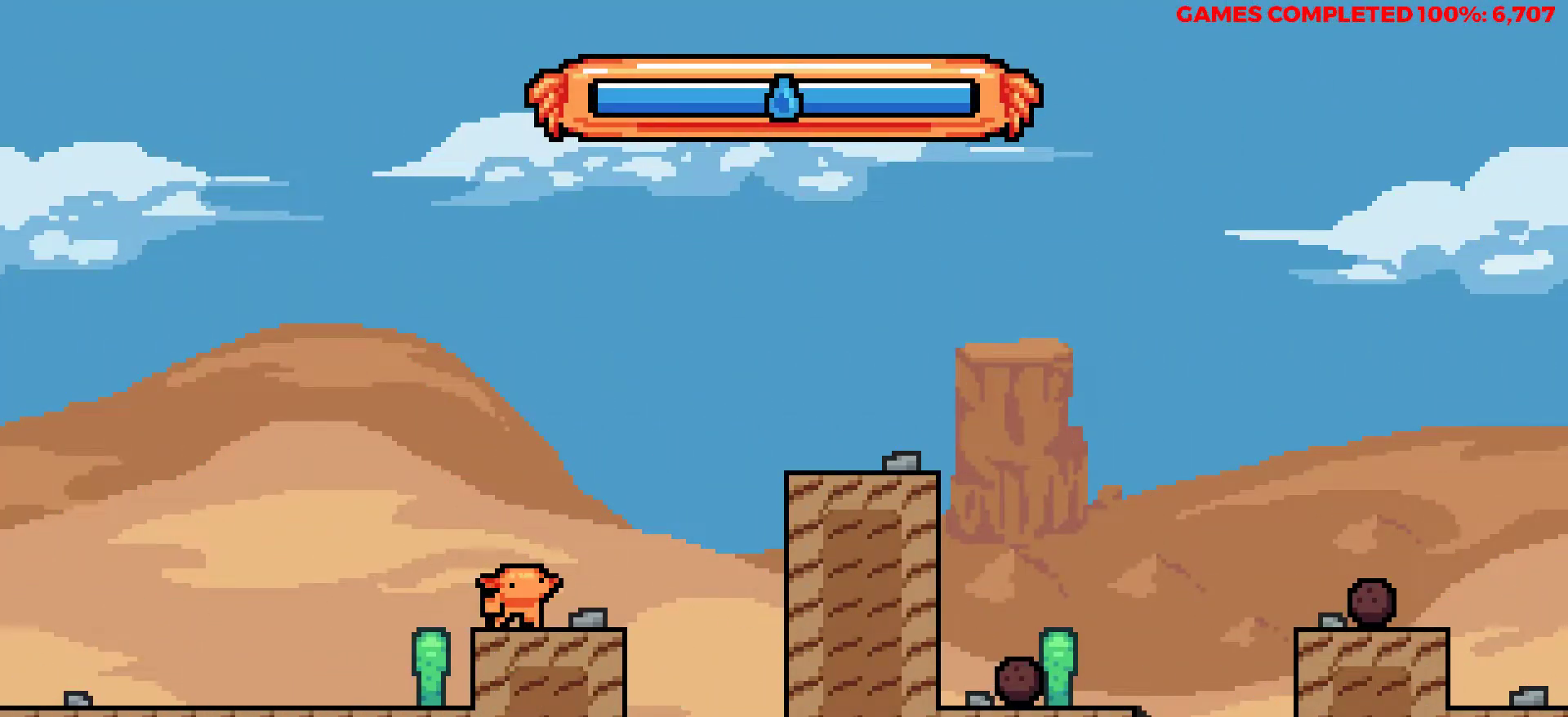
{"keys": ["right"], "events": [[17, "z", "down"], [267, "x", "down"], [267, "z", "up"], [500, "up", "up"], [500, "x", "up"]]}
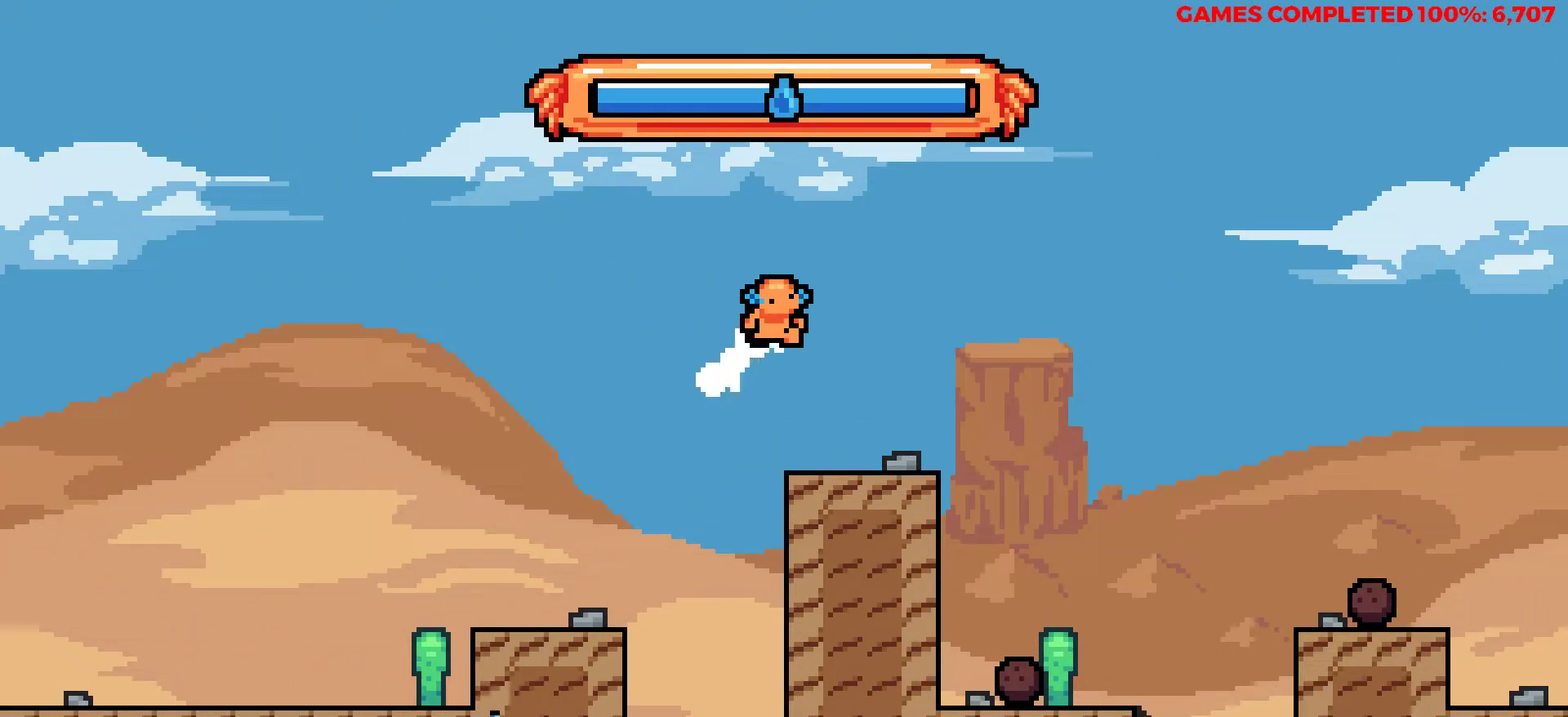
{"keys": [], "events": [[367, "right", "up"]]}
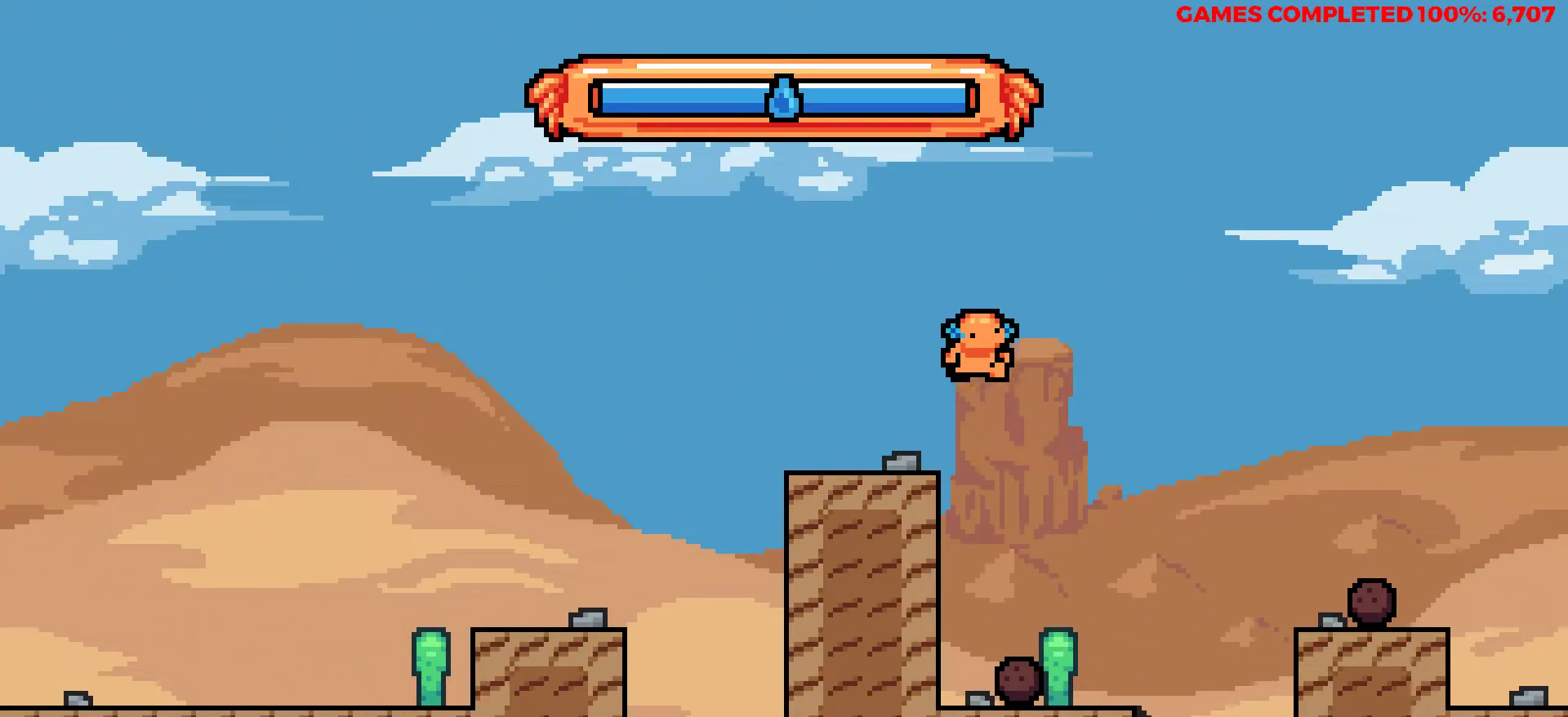
{"keys": ["right"], "events": [[283, "right", "down"]]}
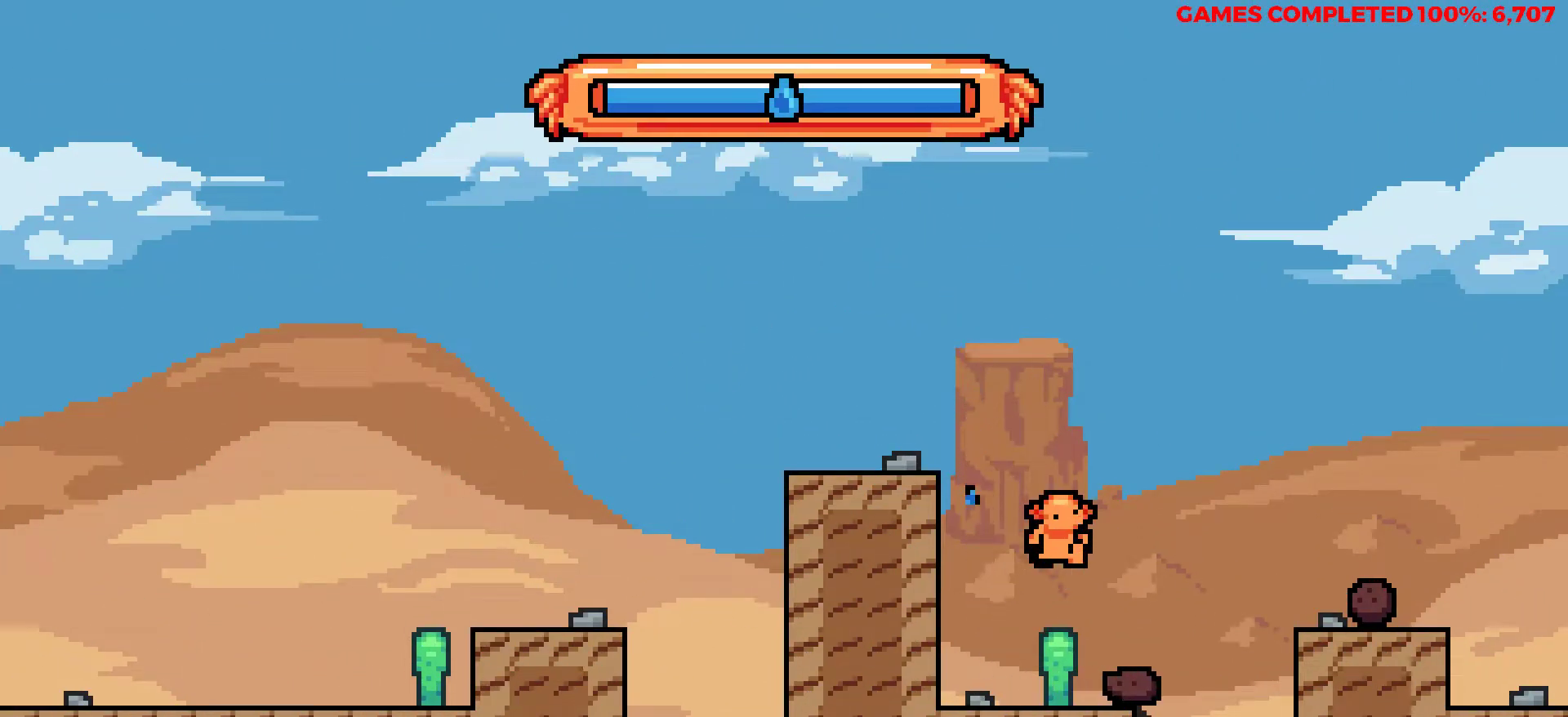
{"keys": ["right"], "events": [[67, "x", "down"], [267, "x", "up"]]}
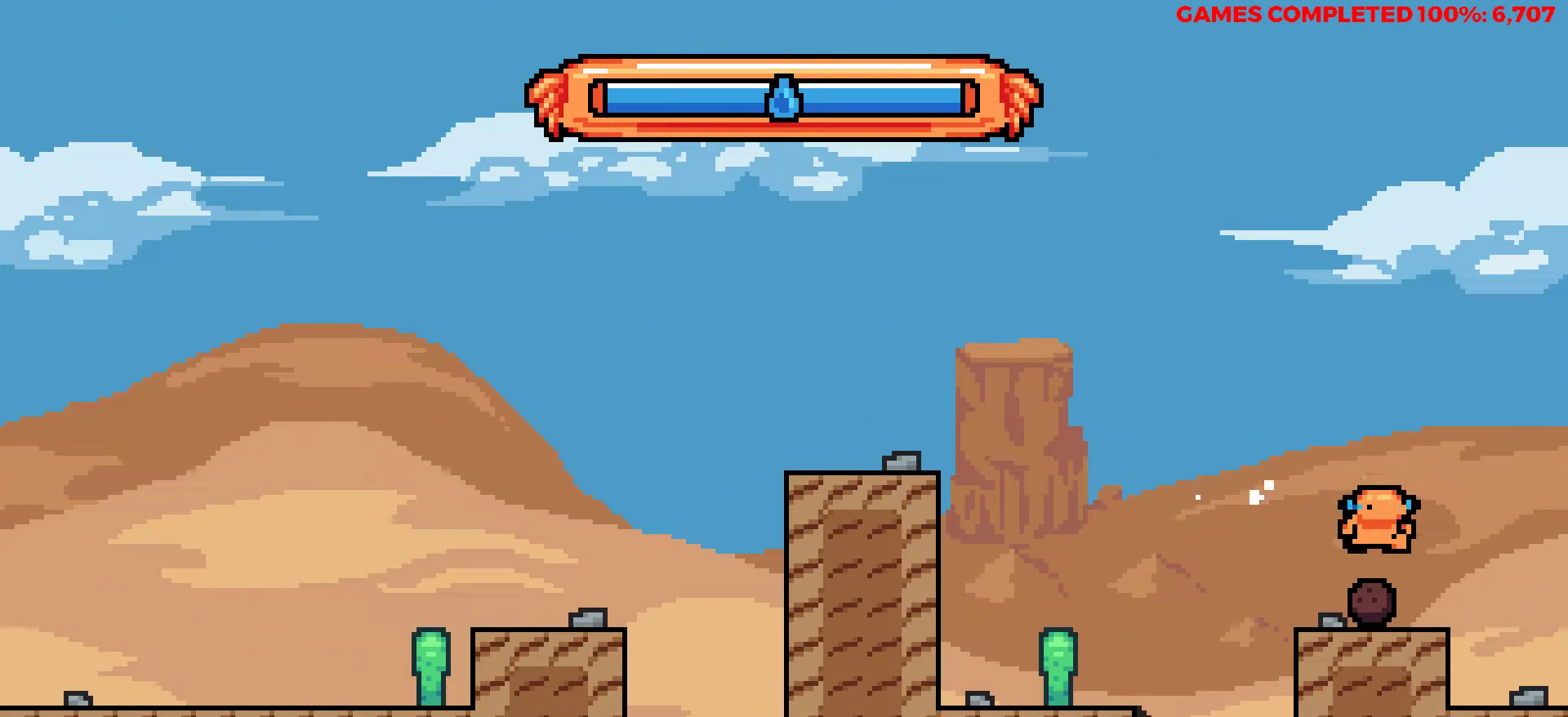
{"keys": [], "events": [[417, "right", "up"]]}
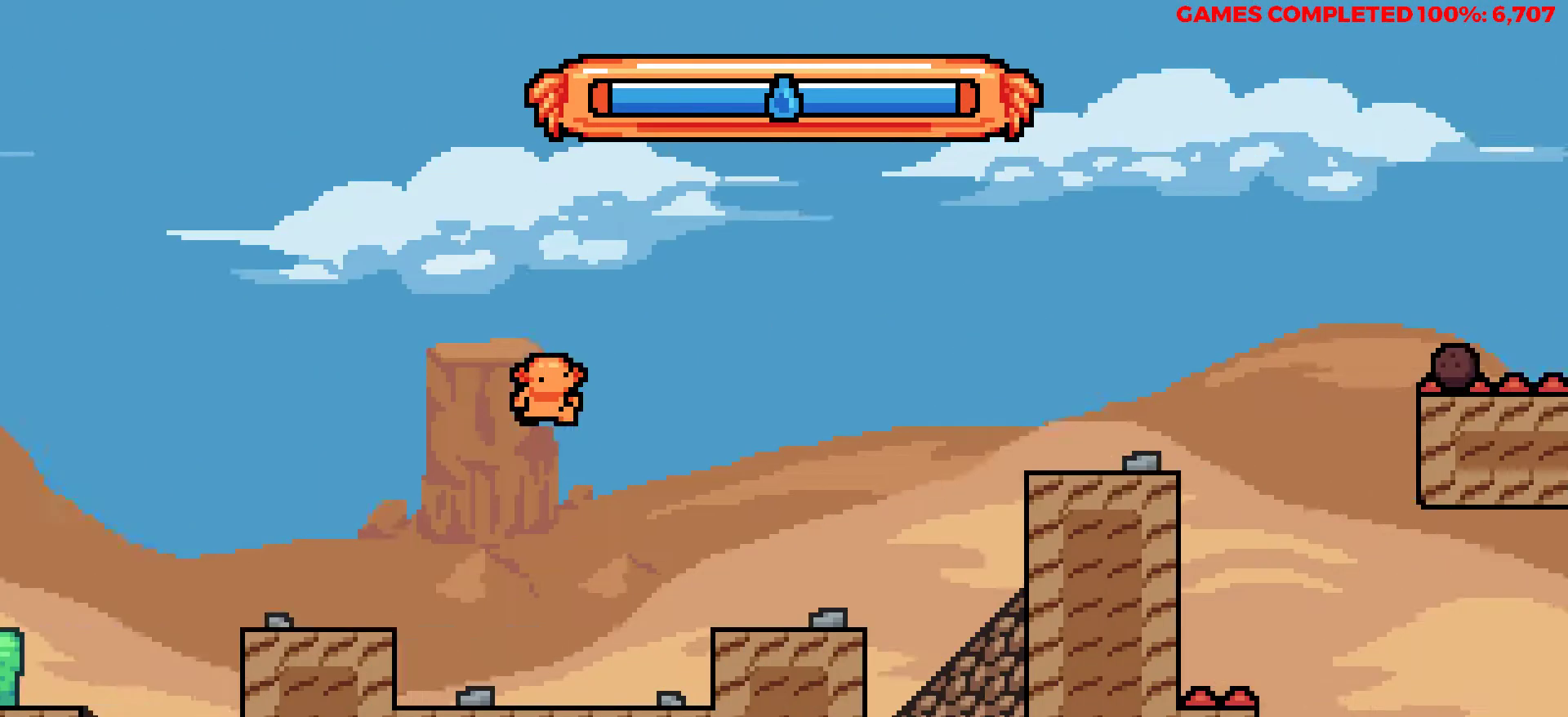
{"keys": ["right"], "events": [[333, "right", "down"]]}
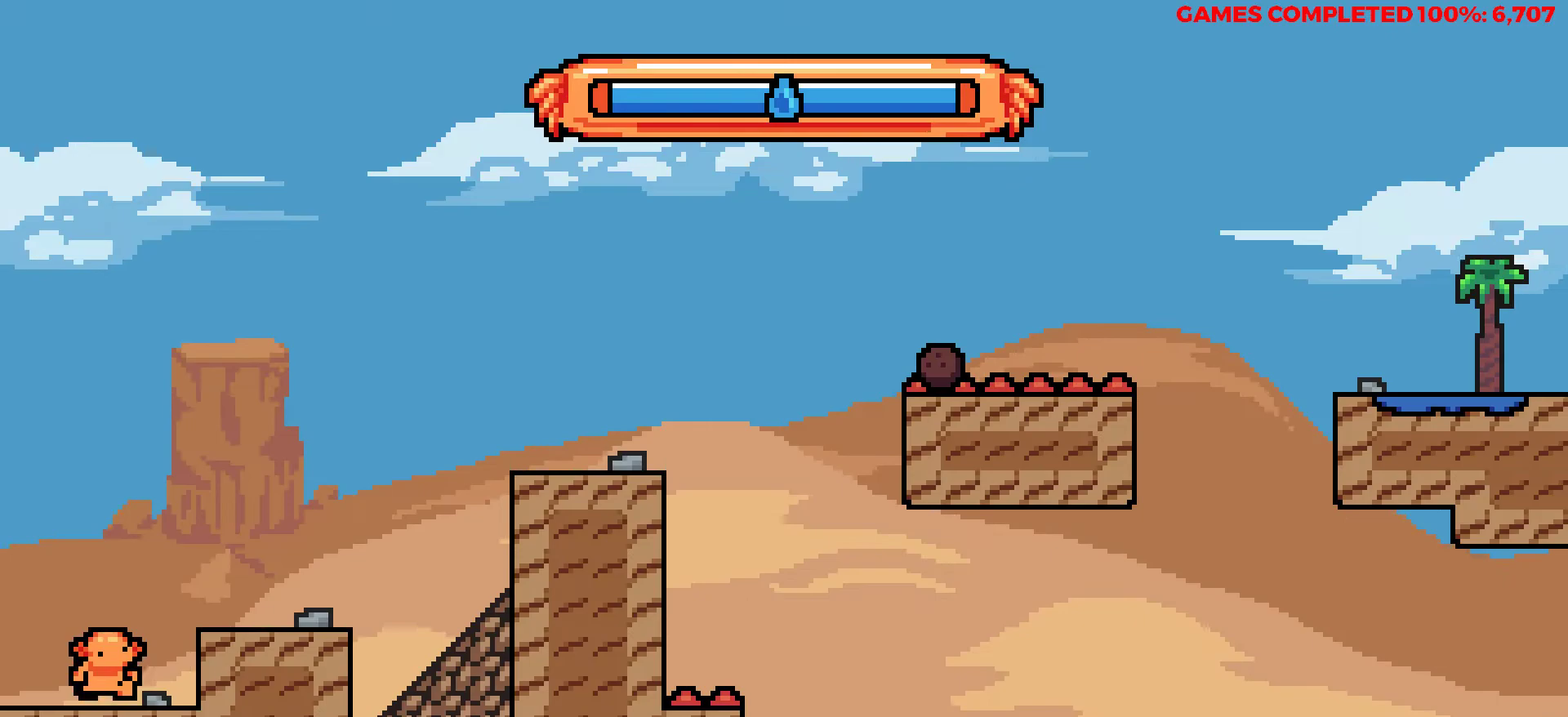
{"keys": ["right", "up", "x"], "events": [[17, "z", "down"], [117, "up", "down"], [350, "x", "down"], [350, "z", "up"]]}
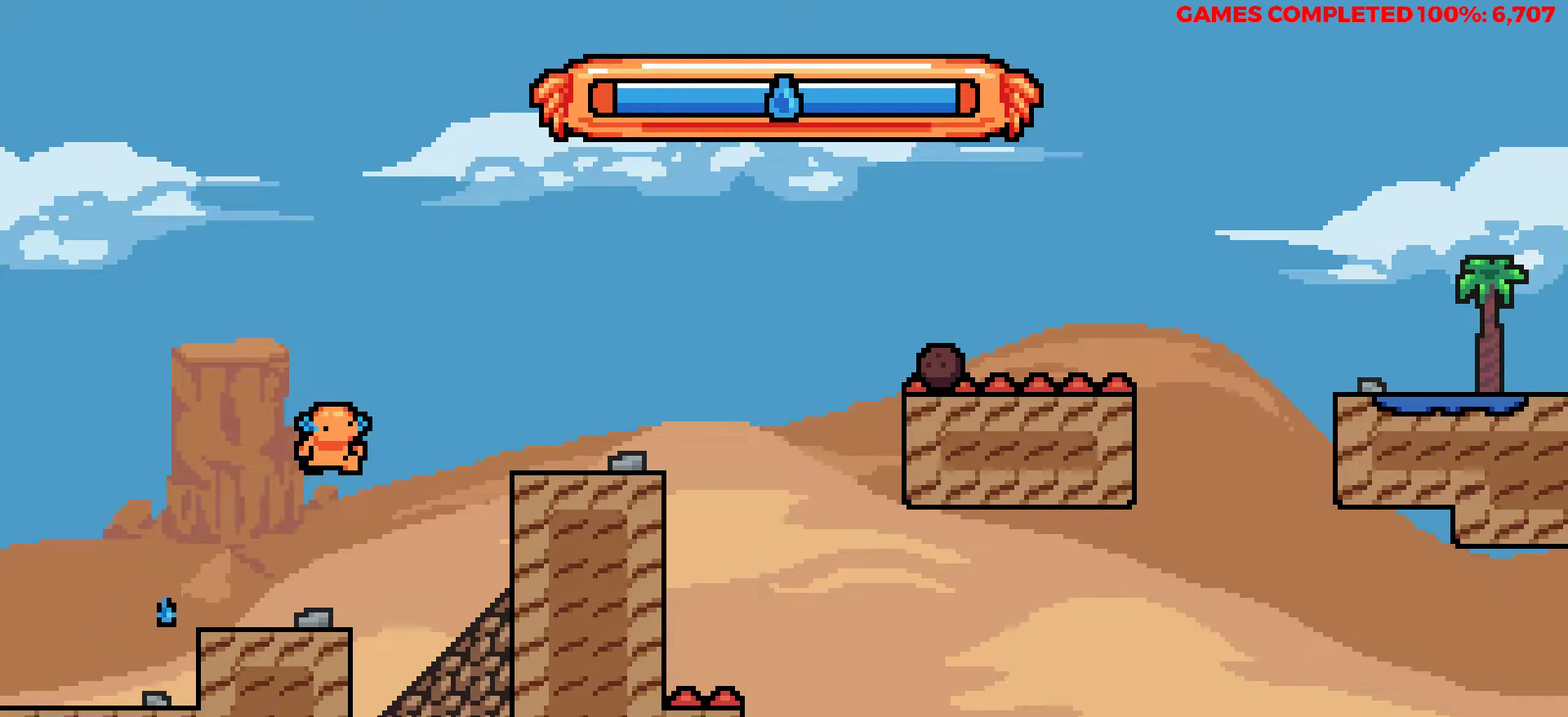
{"keys": ["right"], "events": [[33, "x", "up"], [133, "up", "up"], [233, "right", "up"], [317, "right", "down"]]}
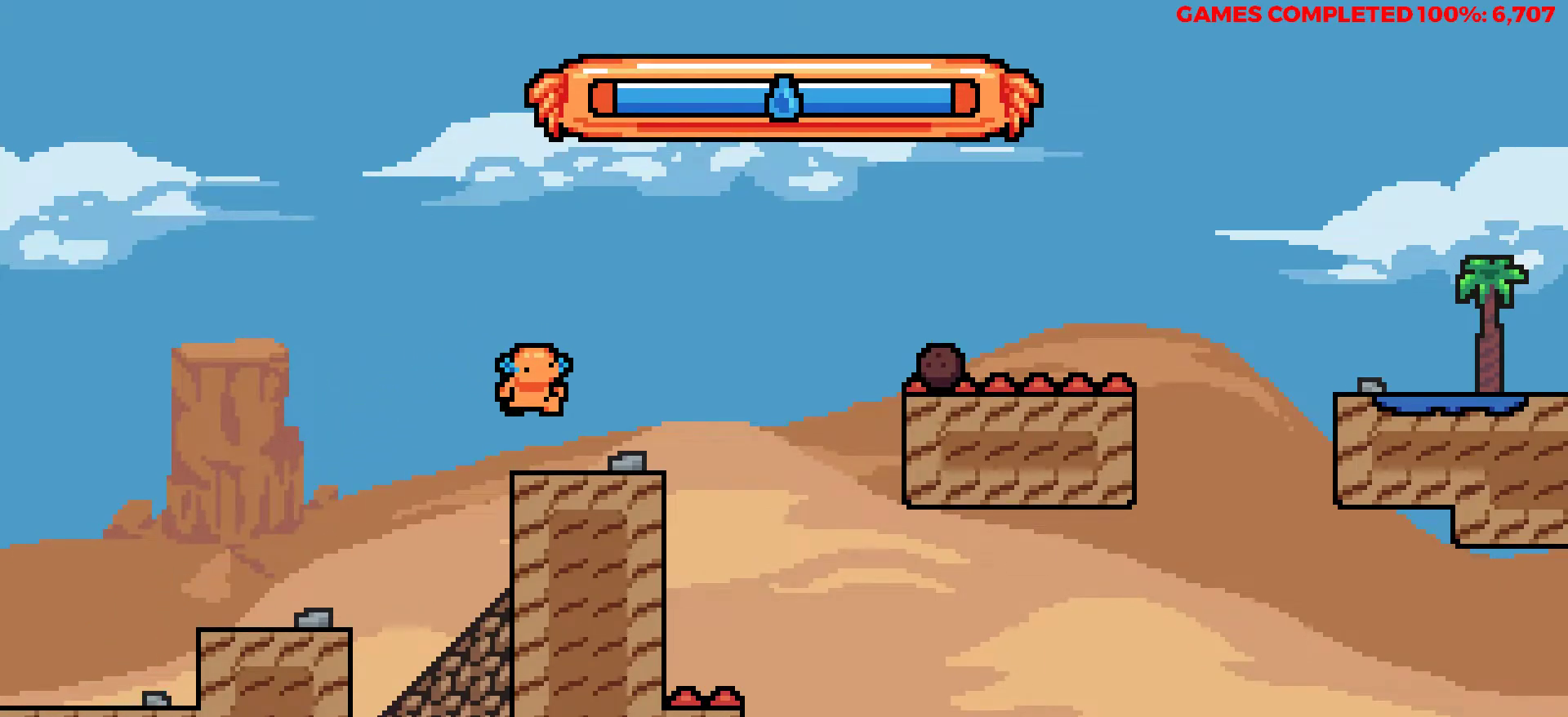
{"keys": ["right", "z"], "events": [[250, "z", "down"]]}